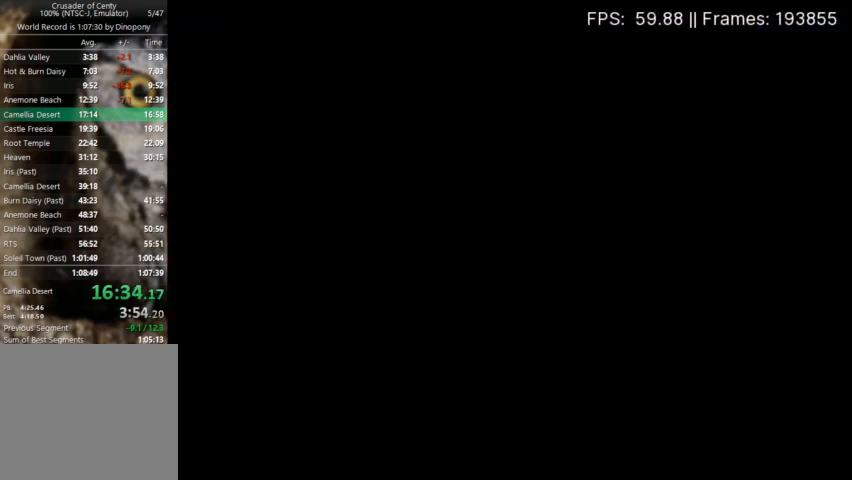
Gameplay with a controller (Xbox layout); each line is a JSON object with the inputs held at the frame after it. "events" lists button and stick changes between this image and that frame as [ms after this image, input, new state], when the widget could be followed in between. Not read: L3 R3 left_stick right_stick.
{"buttons": ["DPAD_UP", "DPAD_LEFT"], "events": []}
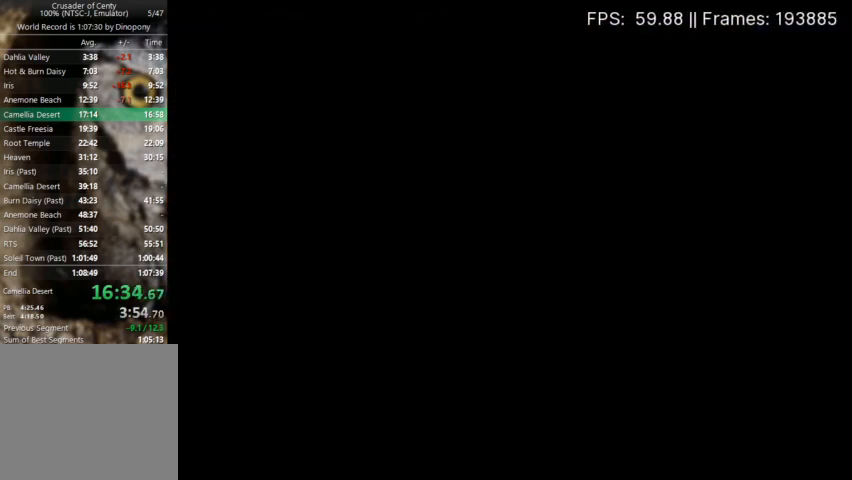
{"buttons": ["DPAD_UP", "DPAD_LEFT"], "events": [[400, "A", "down"], [500, "A", "up"]]}
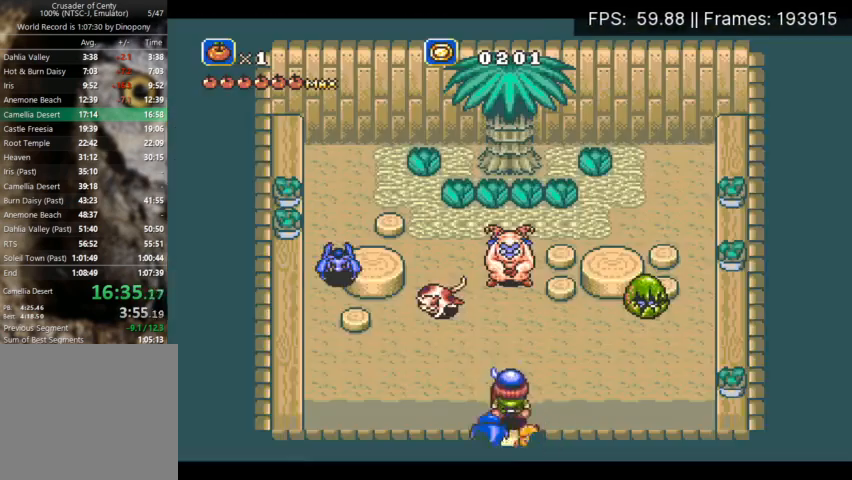
{"buttons": ["DPAD_UP", "DPAD_LEFT"], "events": [[100, "A", "down"], [200, "A", "up"]]}
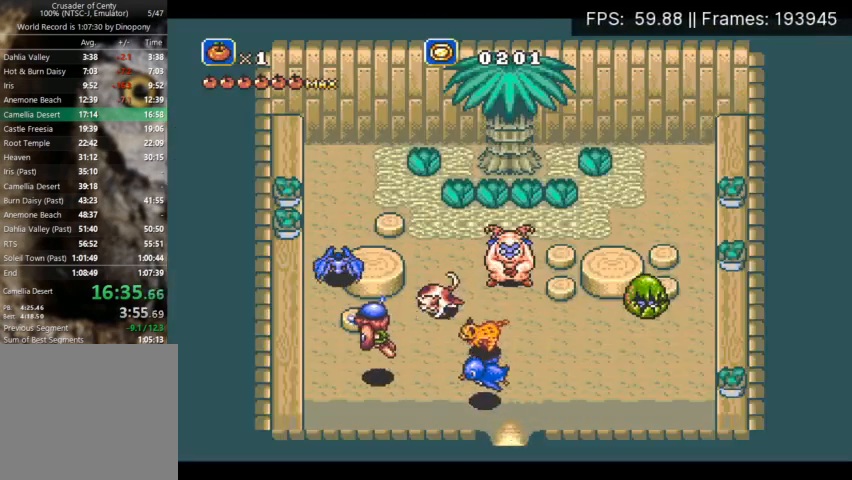
{"buttons": [], "events": [[200, "DPAD_LEFT", "up"], [400, "DPAD_UP", "up"], [400, "X", "down"], [500, "X", "up"]]}
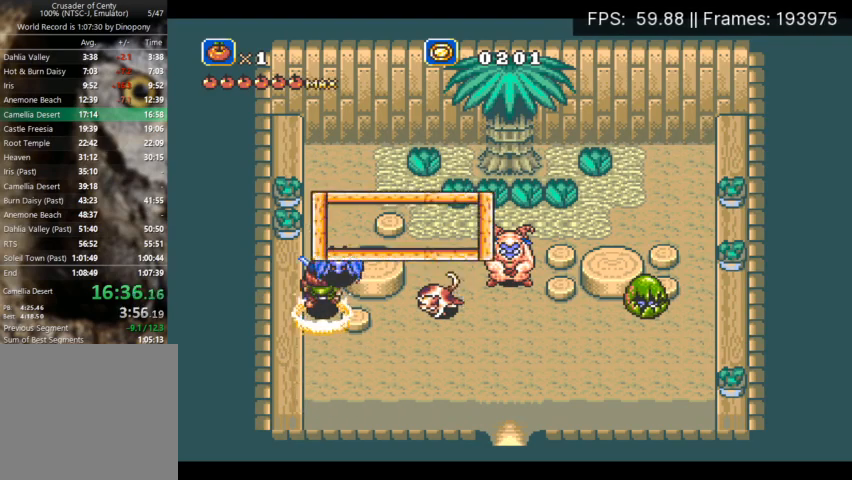
{"buttons": [], "events": [[33, "X", "down"], [133, "X", "up"]]}
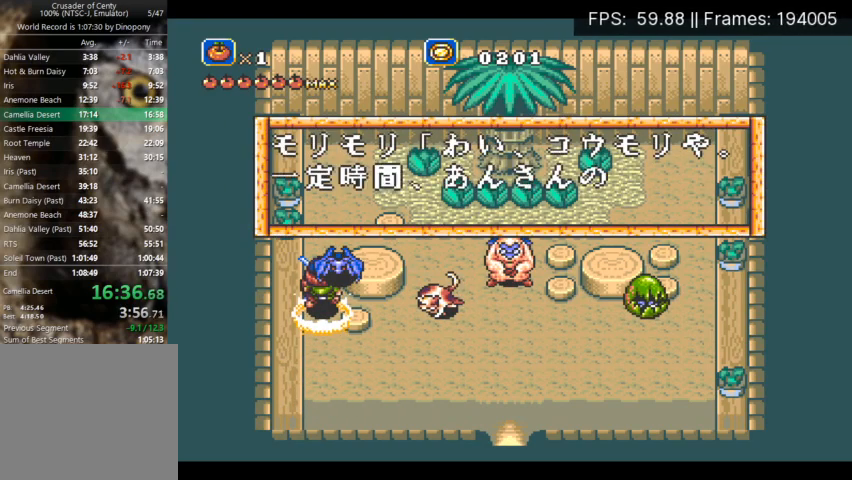
{"buttons": ["X"], "events": [[33, "B", "down"], [133, "X", "down"], [167, "B", "up"], [200, "B", "down"], [200, "X", "up"], [300, "B", "up"], [300, "X", "down"], [367, "B", "down"], [367, "X", "up"], [433, "X", "down"], [467, "B", "up"]]}
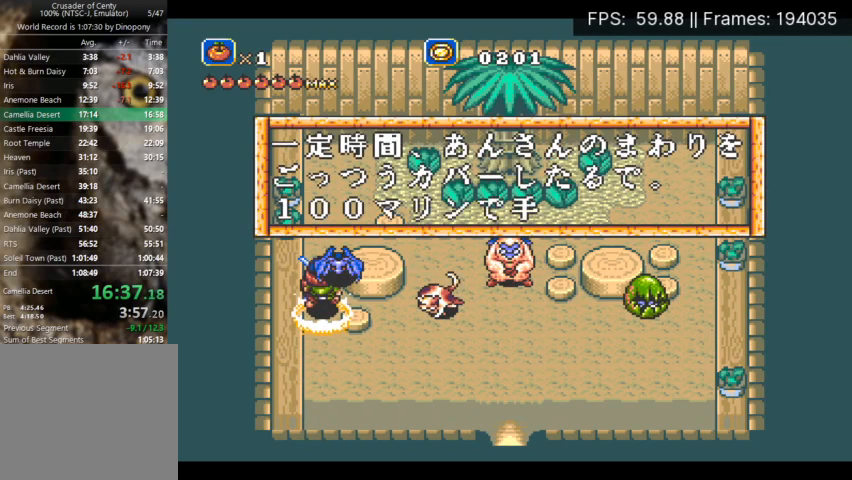
{"buttons": [], "events": [[33, "B", "down"], [33, "X", "up"], [100, "B", "up"], [100, "X", "down"], [167, "B", "down"], [200, "X", "up"], [267, "B", "up"], [267, "X", "down"], [333, "B", "down"], [333, "X", "up"], [400, "X", "down"], [433, "B", "up"], [500, "X", "up"]]}
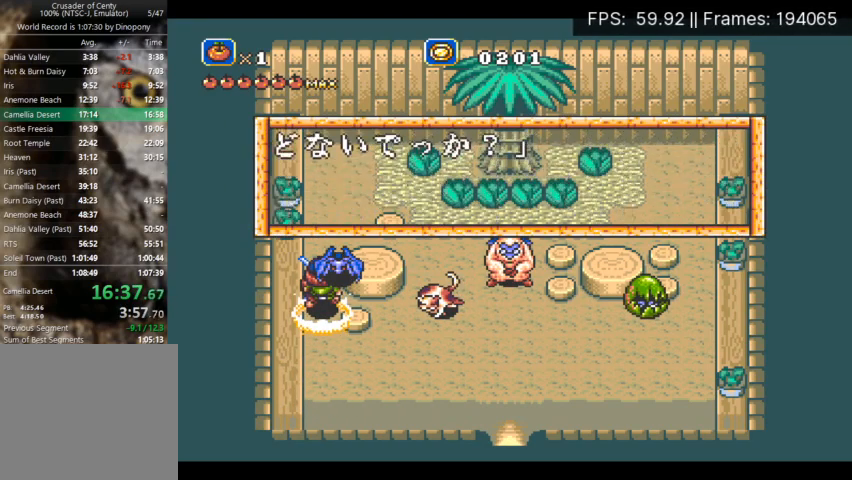
{"buttons": [], "events": [[67, "B", "down"], [167, "B", "up"], [200, "X", "down"], [267, "X", "up"], [333, "X", "down"], [400, "X", "up"], [467, "X", "down"], [500, "X", "up"]]}
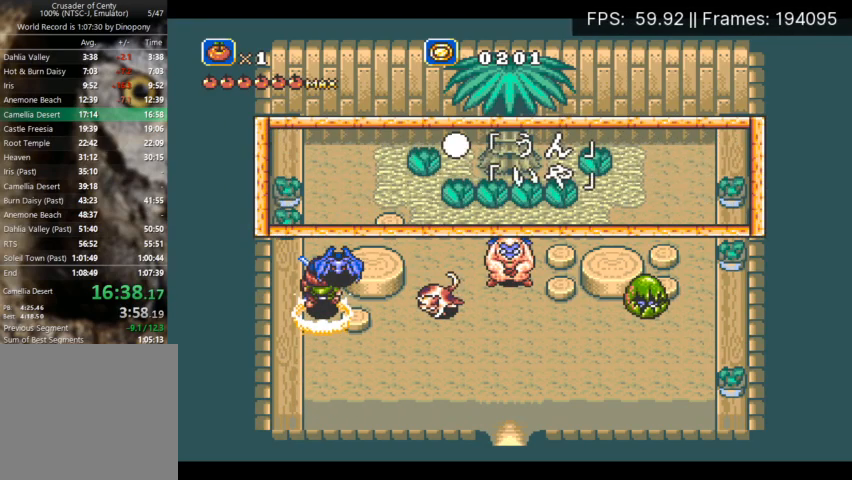
{"buttons": ["A", "DPAD_DOWN"], "events": [[67, "X", "down"], [133, "X", "up"], [200, "B", "down"], [300, "B", "up"], [333, "A", "down"], [400, "A", "up"], [433, "B", "down"], [433, "DPAD_DOWN", "down"], [500, "A", "down"], [500, "B", "up"]]}
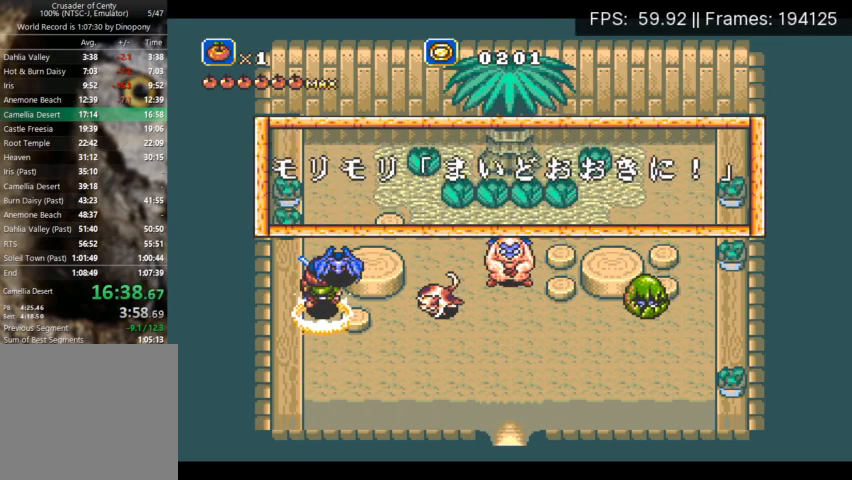
{"buttons": ["DPAD_DOWN"], "events": [[67, "A", "up"], [100, "B", "down"], [133, "A", "down"], [167, "B", "up"], [233, "A", "up"], [233, "B", "down"], [333, "A", "down"], [333, "B", "up"], [400, "B", "down"], [433, "A", "up"], [467, "B", "up"]]}
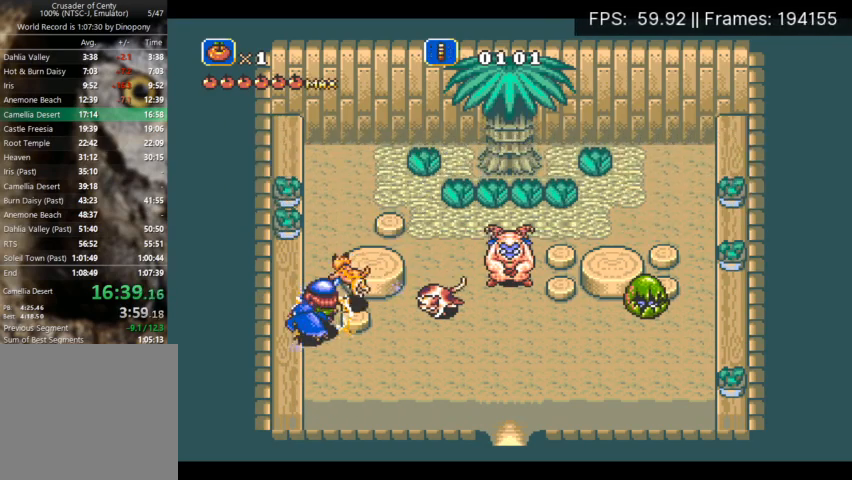
{"buttons": ["DPAD_RIGHT"], "events": [[133, "DPAD_RIGHT", "down"], [200, "DPAD_DOWN", "up"]]}
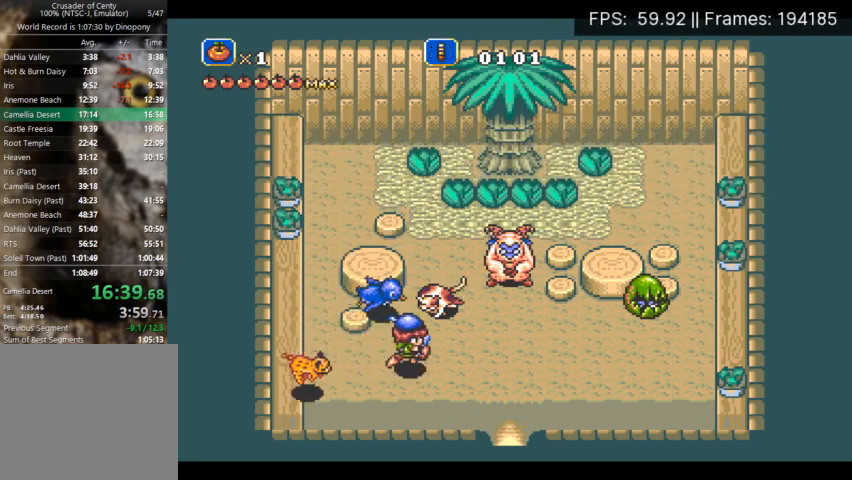
{"buttons": ["X"], "events": [[67, "DPAD_UP", "down"], [100, "DPAD_RIGHT", "up"], [300, "DPAD_UP", "up"], [333, "X", "down"], [400, "X", "up"], [500, "X", "down"]]}
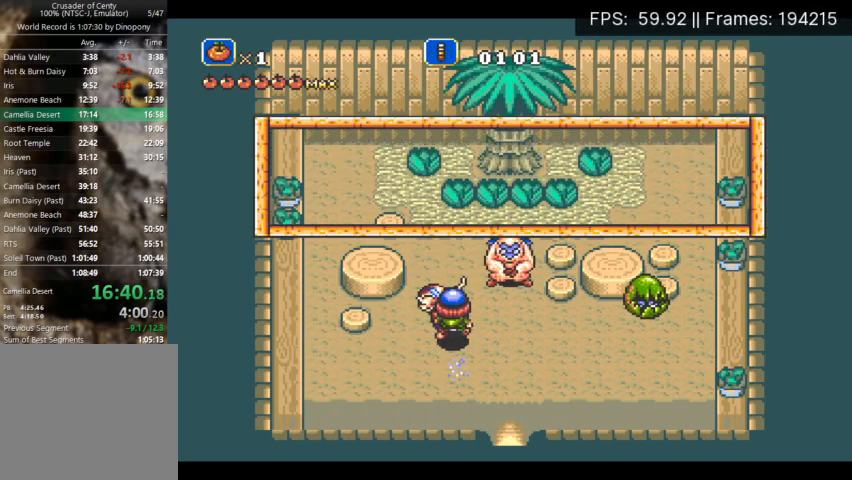
{"buttons": ["X"], "events": [[33, "B", "down"], [33, "X", "up"], [133, "B", "up"], [133, "X", "down"], [233, "B", "down"], [233, "X", "up"], [300, "X", "down"], [333, "B", "up"], [400, "B", "down"], [400, "X", "up"], [467, "B", "up"], [467, "X", "down"]]}
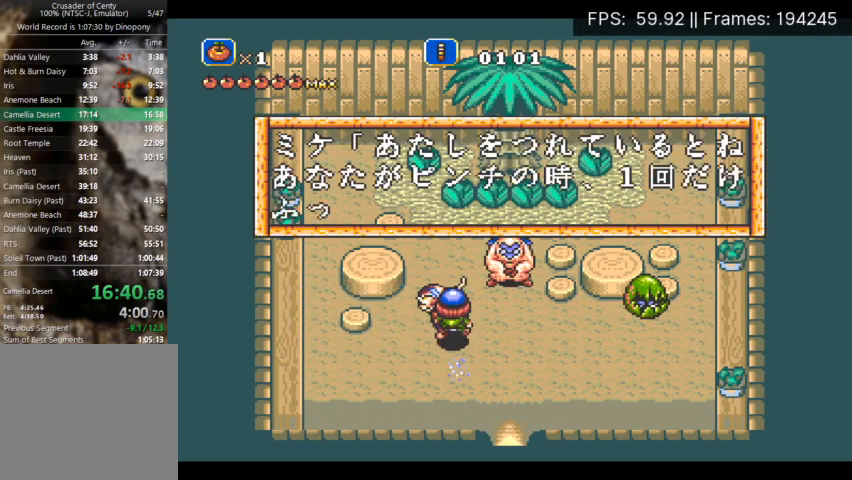
{"buttons": ["X"], "events": [[67, "B", "down"], [67, "X", "up"], [133, "B", "up"], [133, "X", "down"], [233, "B", "down"], [233, "X", "up"], [300, "X", "down"], [367, "X", "up"], [467, "B", "up"], [467, "X", "down"]]}
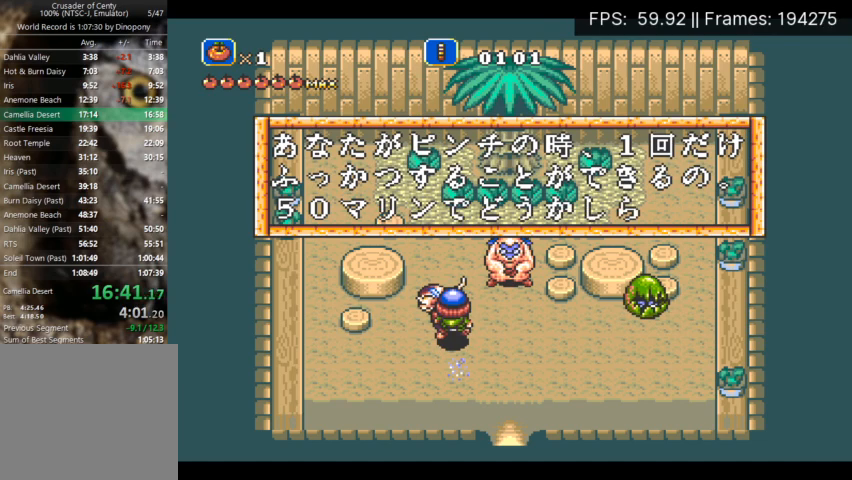
{"buttons": ["X"], "events": [[33, "X", "up"], [67, "B", "down"], [100, "B", "up"], [100, "X", "down"], [167, "X", "up"], [233, "X", "down"], [300, "X", "up"], [367, "X", "down"], [433, "X", "up"], [500, "X", "down"]]}
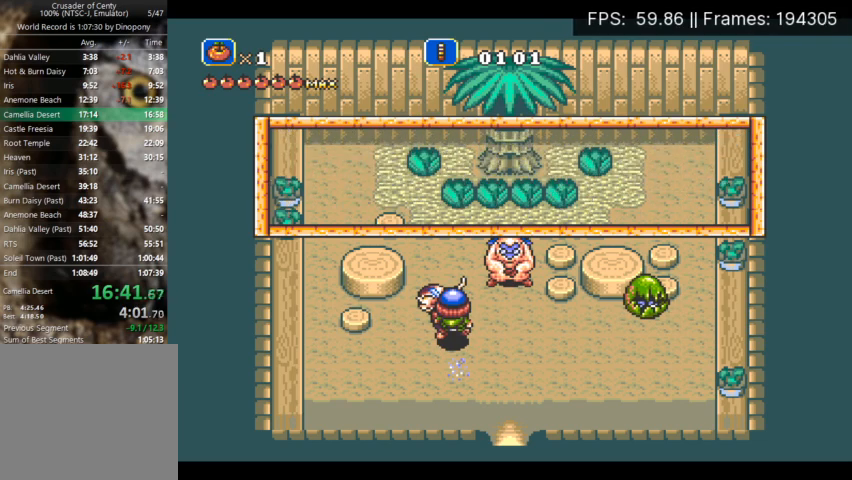
{"buttons": ["X"], "events": [[67, "X", "up"], [100, "X", "down"], [167, "X", "up"], [233, "X", "down"], [300, "X", "up"], [333, "X", "down"], [400, "X", "up"], [467, "X", "down"]]}
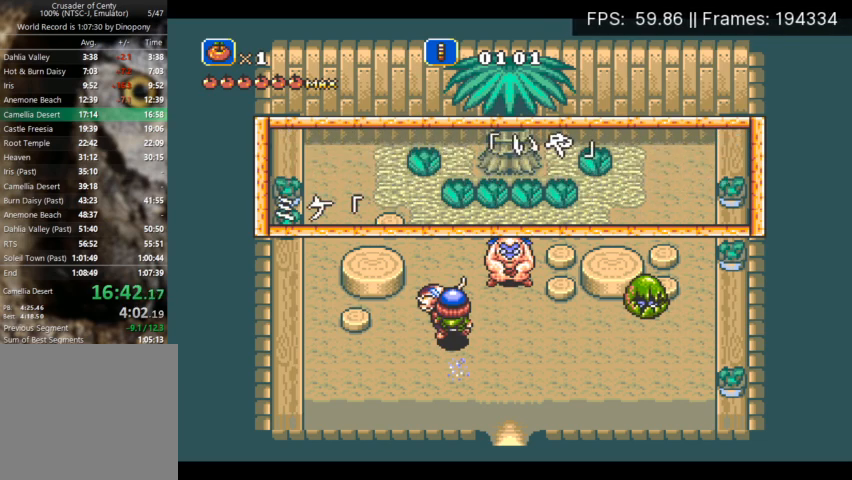
{"buttons": ["B", "DPAD_DOWN", "DPAD_RIGHT"], "events": [[33, "X", "up"], [133, "B", "down"], [133, "DPAD_RIGHT", "down"], [167, "A", "down"], [233, "B", "up"], [233, "DPAD_DOWN", "down"], [267, "A", "up"], [300, "B", "down"], [333, "A", "down"], [367, "B", "up"], [467, "A", "up"], [467, "B", "down"]]}
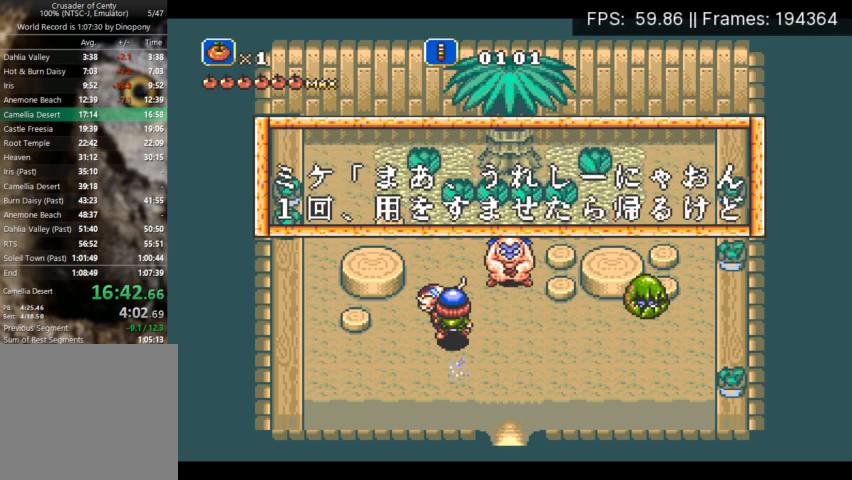
{"buttons": ["DPAD_RIGHT"], "events": [[33, "A", "down"], [33, "B", "up"], [167, "A", "up"], [233, "A", "down"], [333, "A", "up"], [433, "A", "down"], [500, "A", "up"], [500, "DPAD_DOWN", "up"]]}
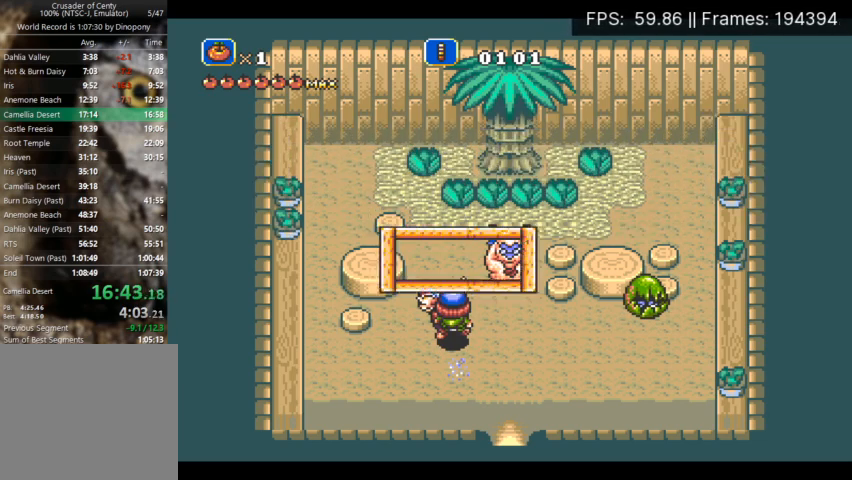
{"buttons": ["DPAD_RIGHT"], "events": []}
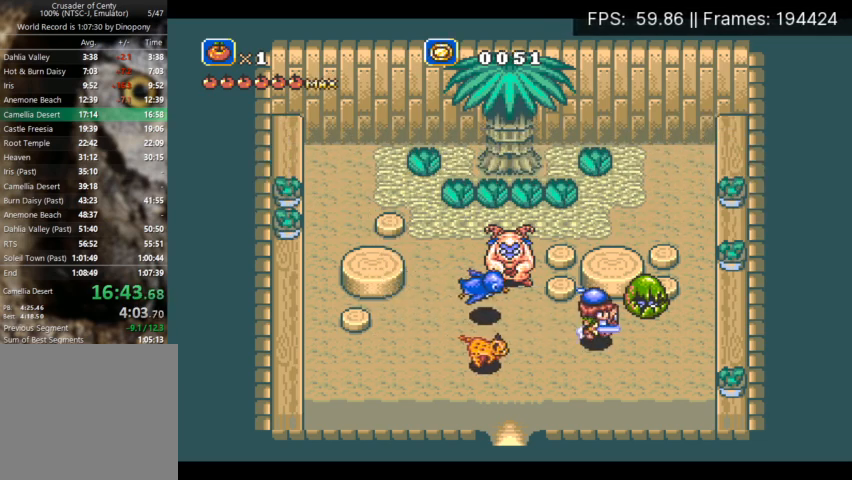
{"buttons": ["B"], "events": [[67, "DPAD_UP", "down"], [100, "DPAD_RIGHT", "up"], [133, "X", "down"], [200, "DPAD_UP", "up"], [233, "X", "up"], [333, "X", "down"], [400, "X", "up"], [467, "B", "down"]]}